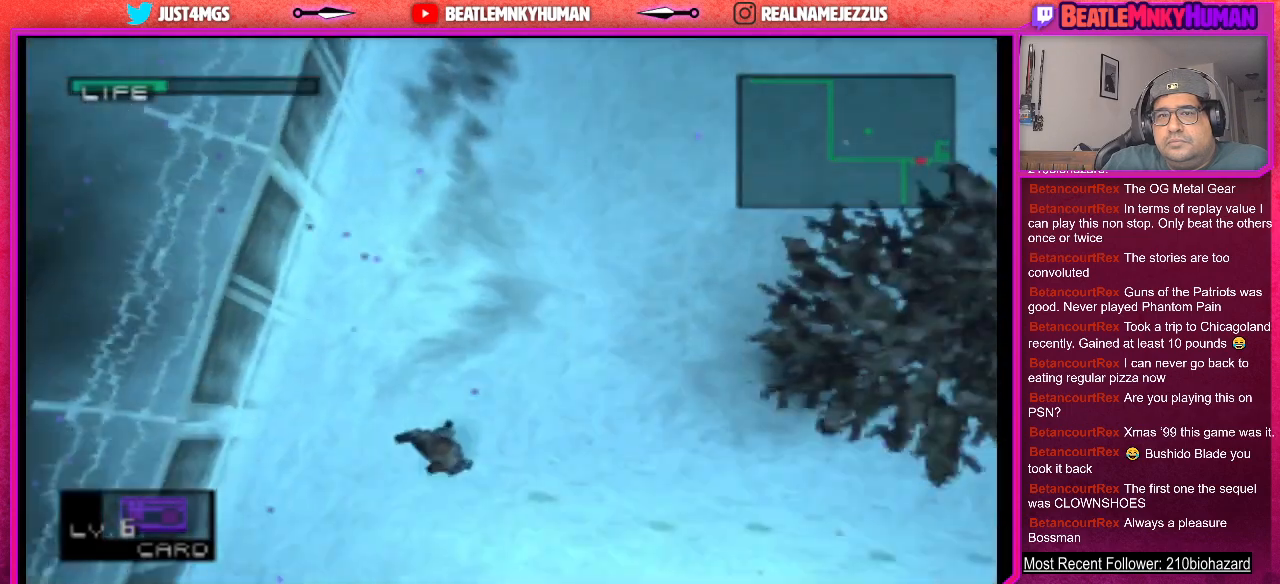
Gameplay with a controller (arcade stick); each line is a JSON object with the inputs held at the frame after it. "events" lists button and stick changes between this image and that frame as [ms after this image, input, new state], when the widget could be followed in between. Not read: L3 R3.
{"buttons": ["L2"], "left_stick": "center", "events": [[167, "L2", "down"]]}
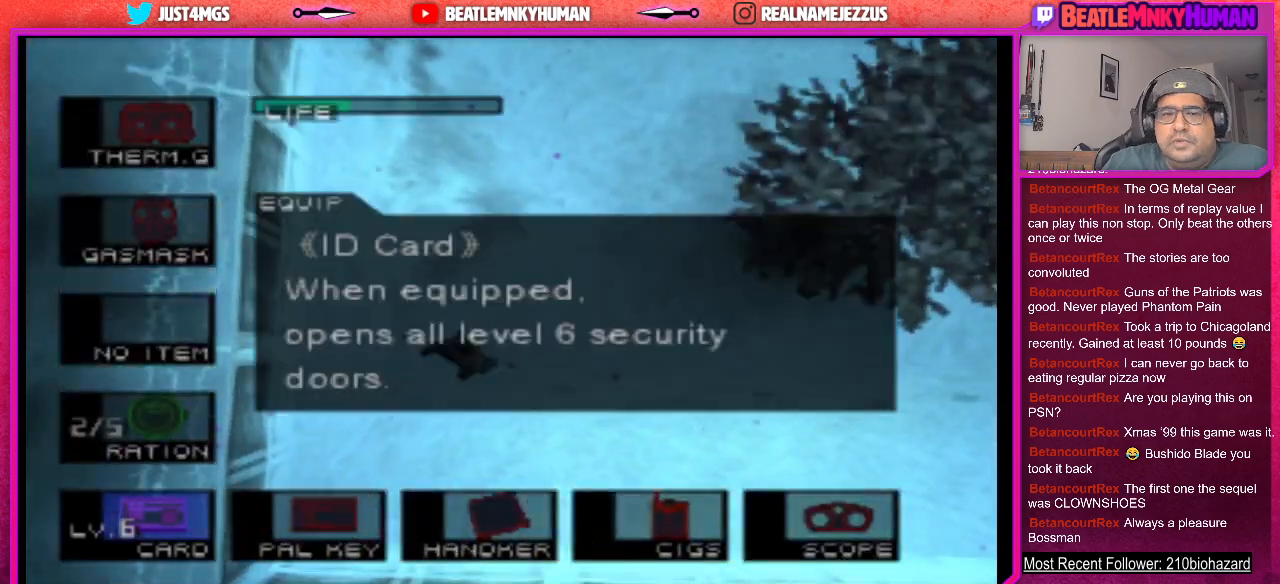
{"buttons": ["L2"], "left_stick": "center", "events": []}
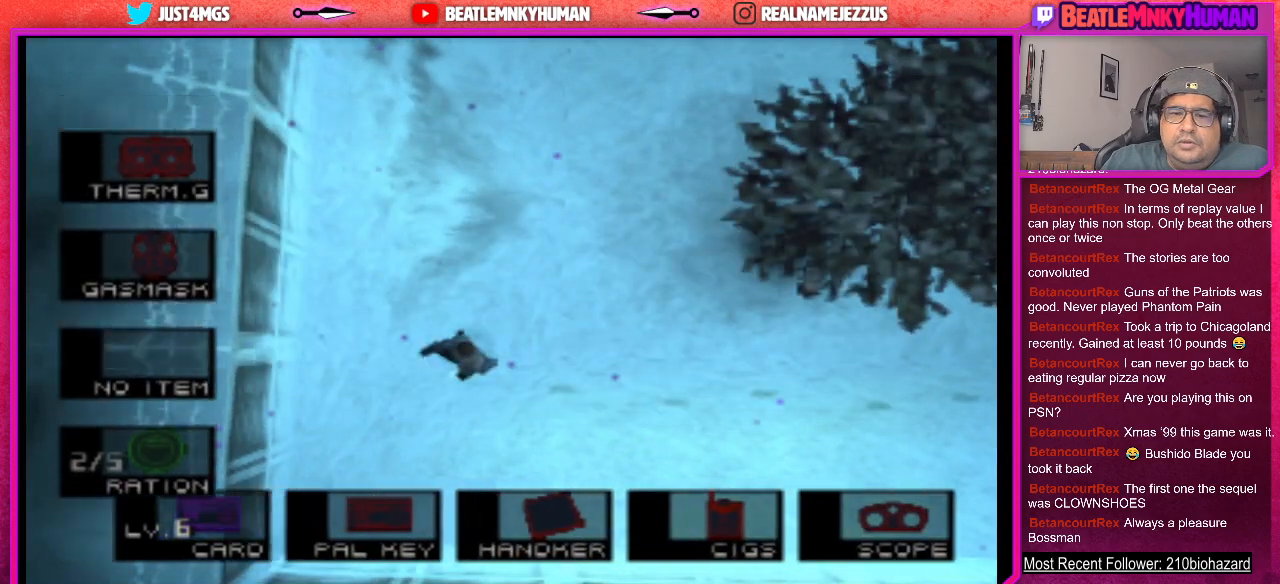
{"buttons": ["L2"], "left_stick": "center", "events": []}
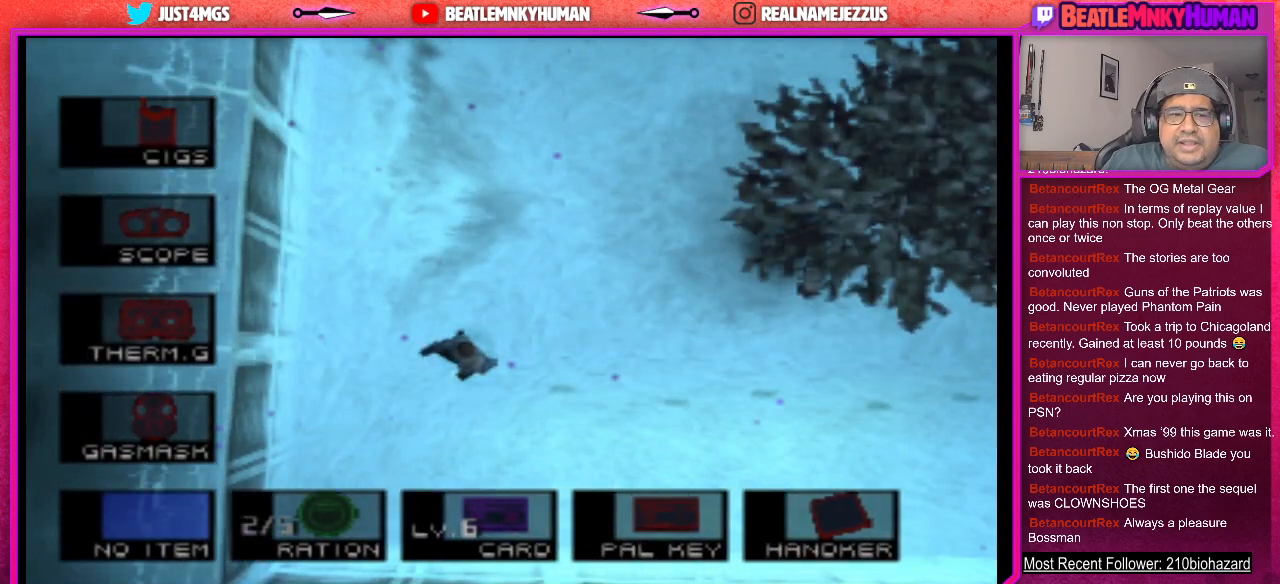
{"buttons": ["L2"], "left_stick": "center", "events": []}
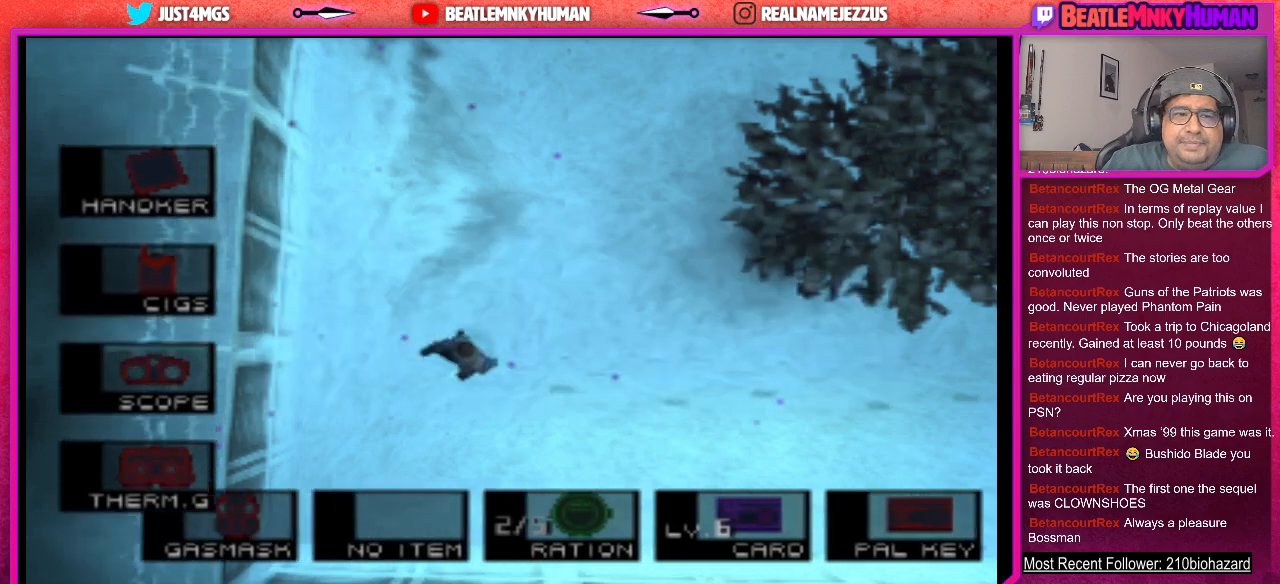
{"buttons": ["L2"], "left_stick": "center", "events": []}
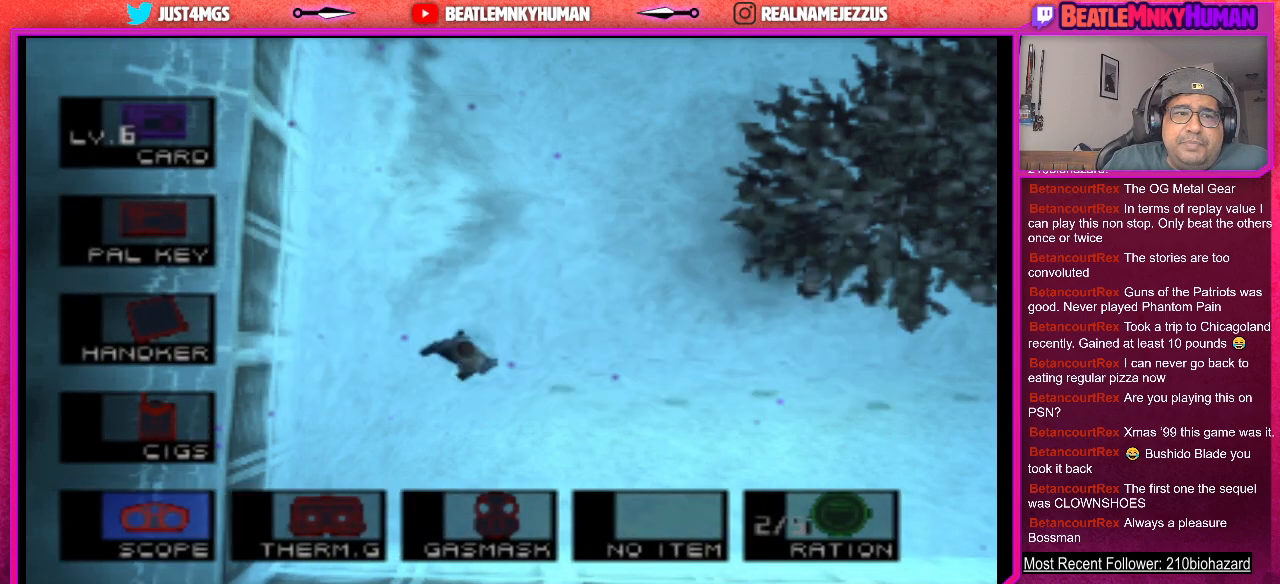
{"buttons": ["L2"], "left_stick": "center", "events": []}
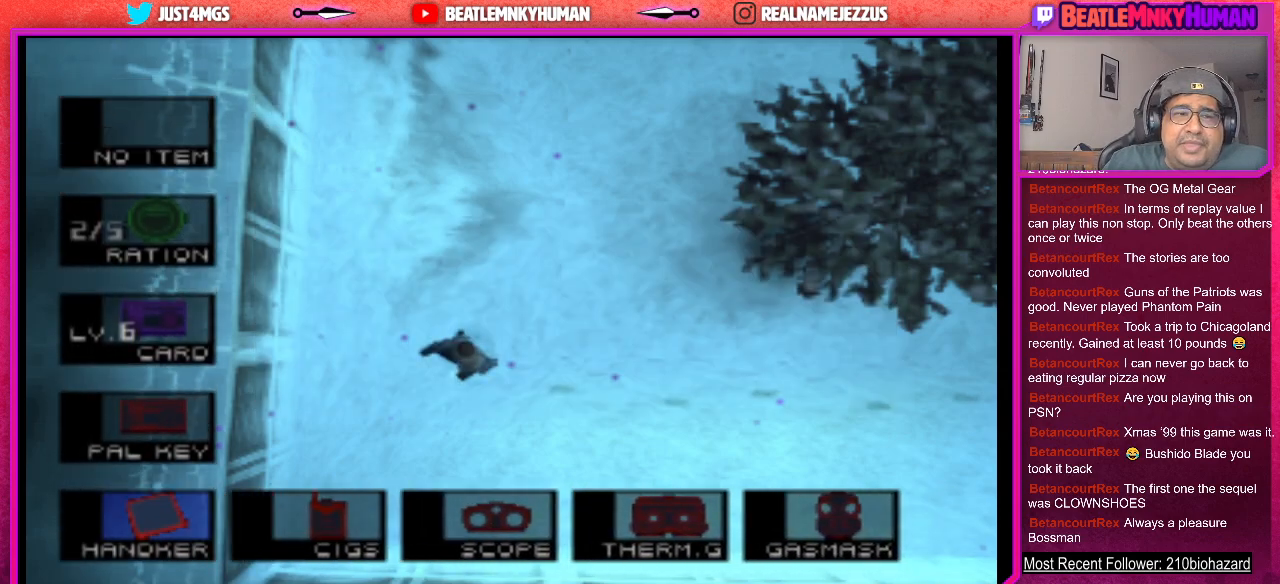
{"buttons": ["L2"], "left_stick": "center", "events": []}
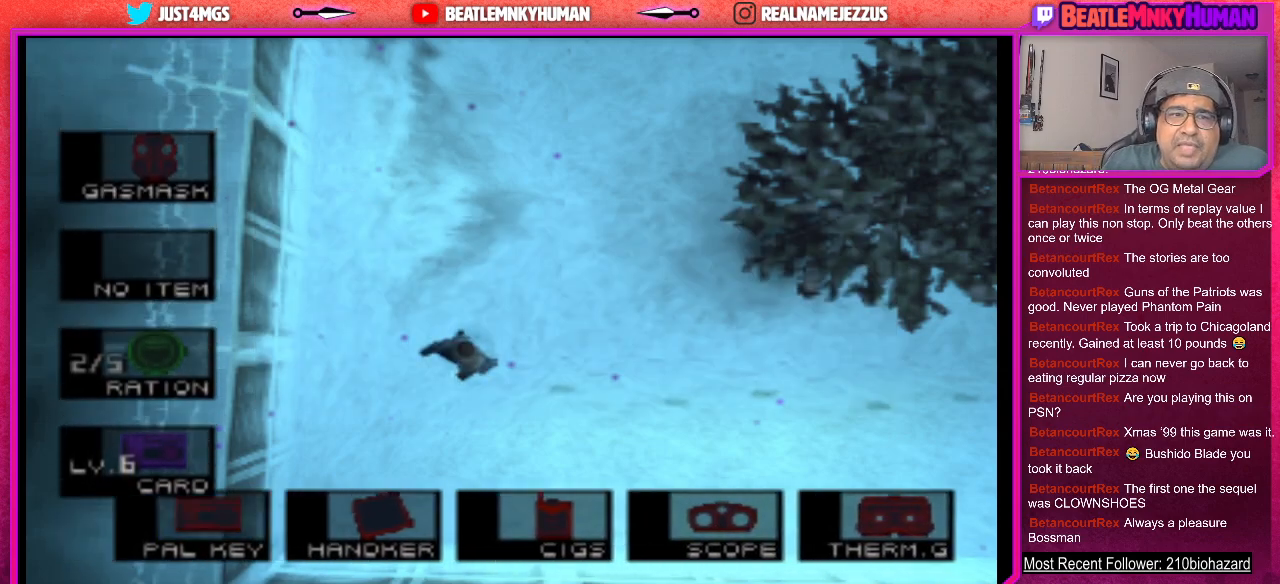
{"buttons": ["L2"], "left_stick": "center", "events": []}
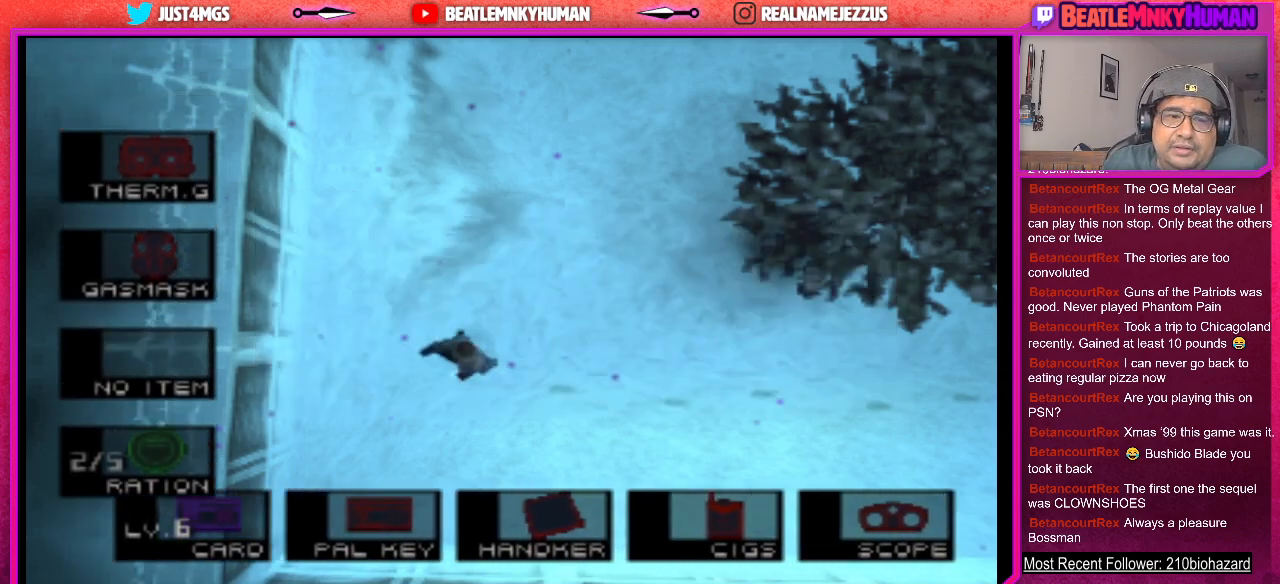
{"buttons": ["L2"], "left_stick": "center", "events": []}
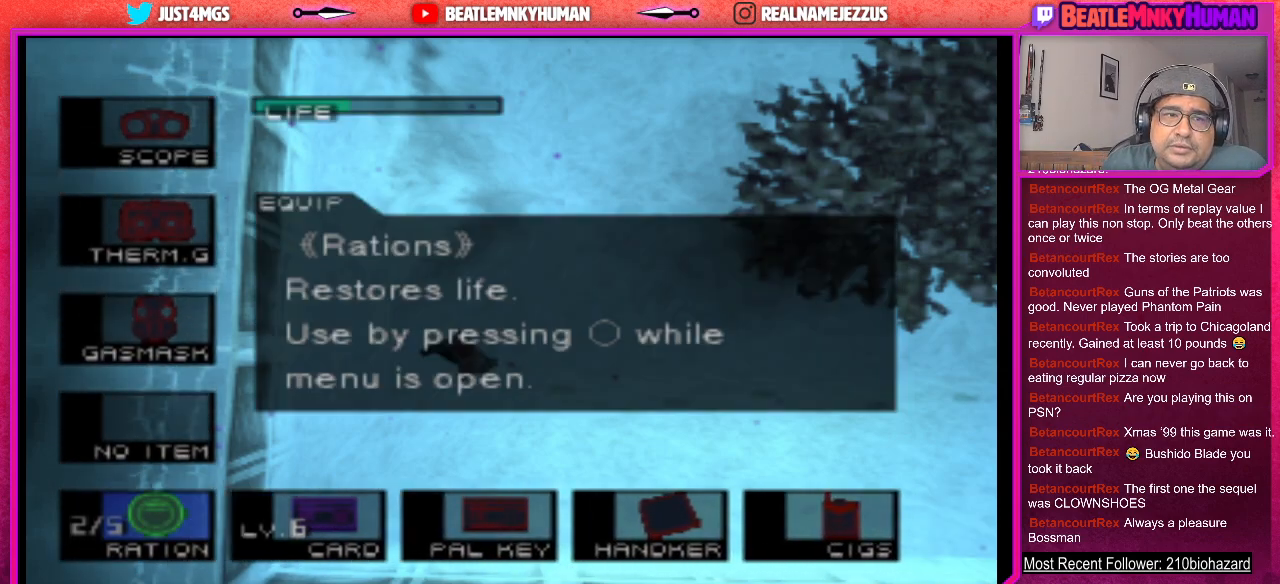
{"buttons": [], "left_stick": "center", "events": [[33, "L2", "up"]]}